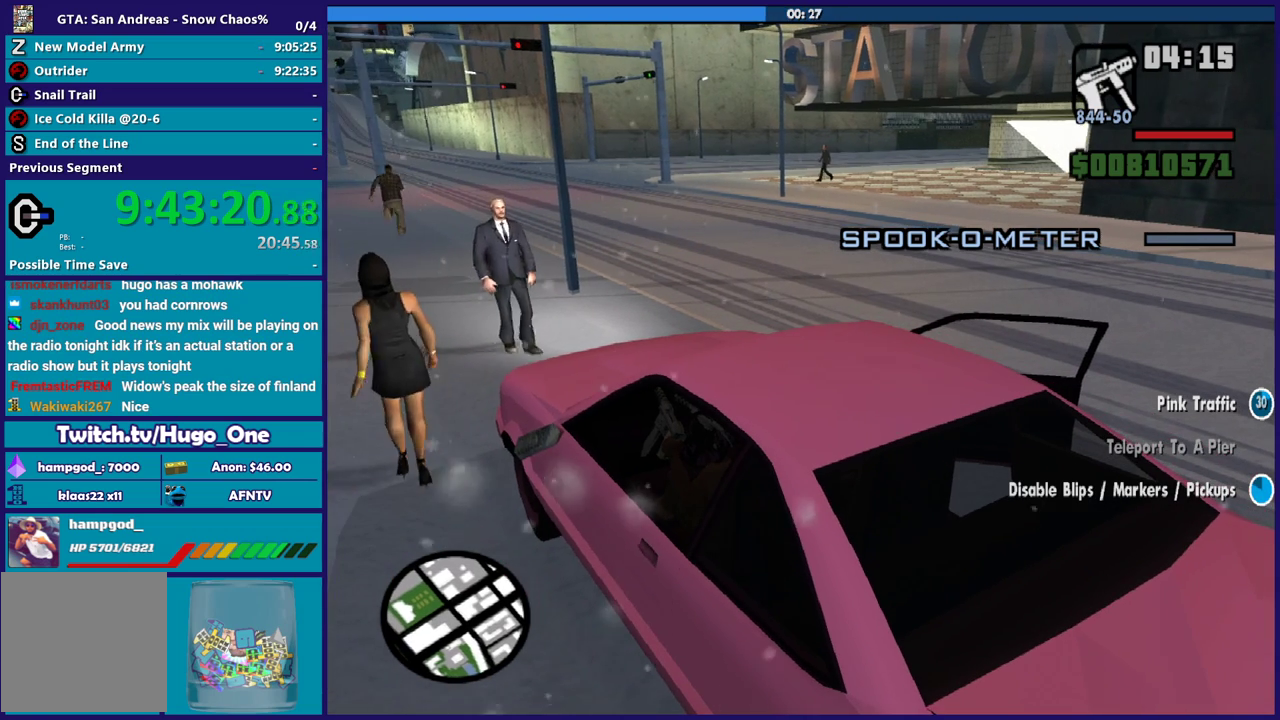
Gameplay with a controller (Xbox layout); each line is a JSON object with the inputs held at the frame after it. "events" lists button and stick changes between this image and that frame as [ms after this image, input, new state], when the widget could be followed in between.
{"buttons": [], "left_stick": "center", "right_stick": "center", "events": []}
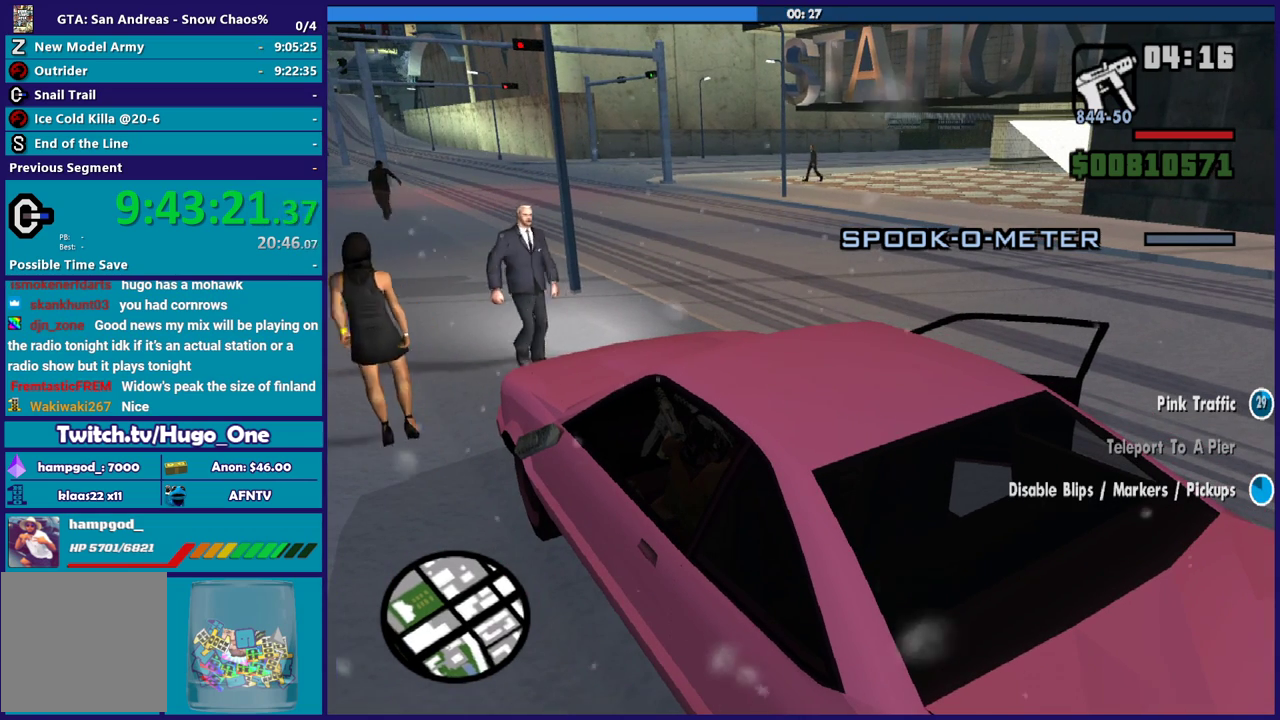
{"buttons": ["L3"], "left_stick": "center", "right_stick": "center", "events": [[434, "L3", "down"]]}
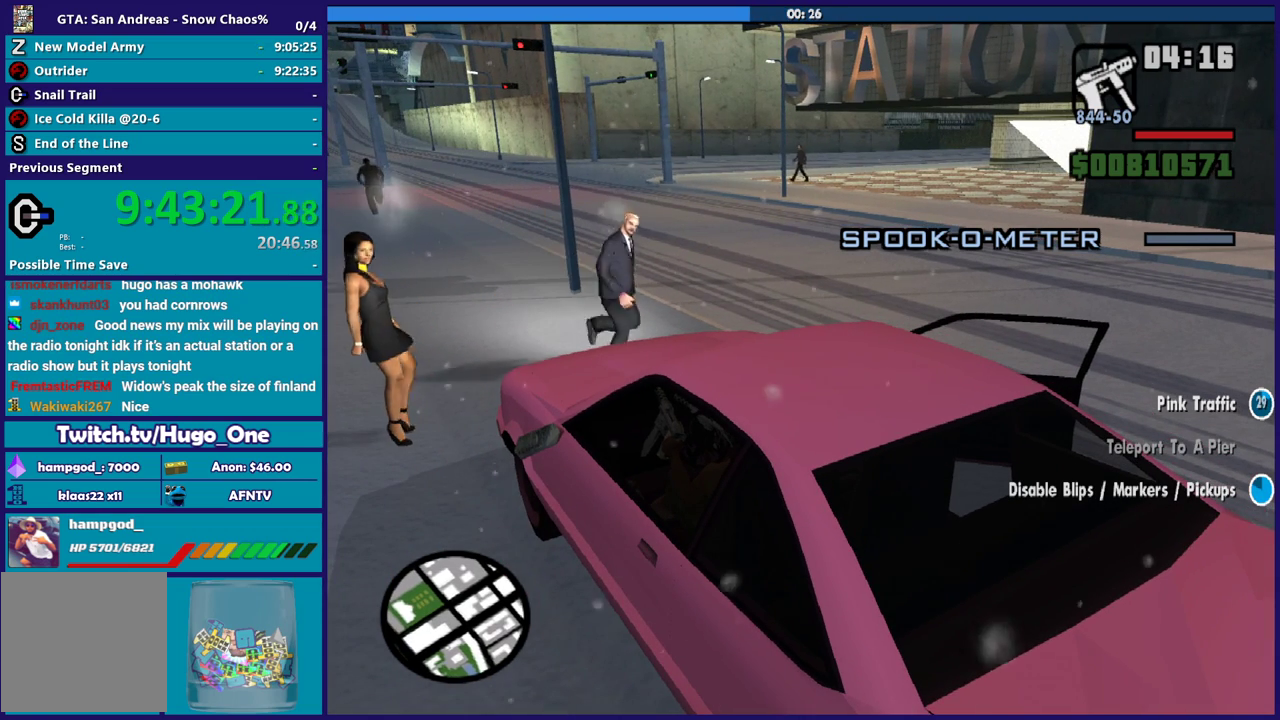
{"buttons": ["L3"], "left_stick": "center", "right_stick": "center", "events": []}
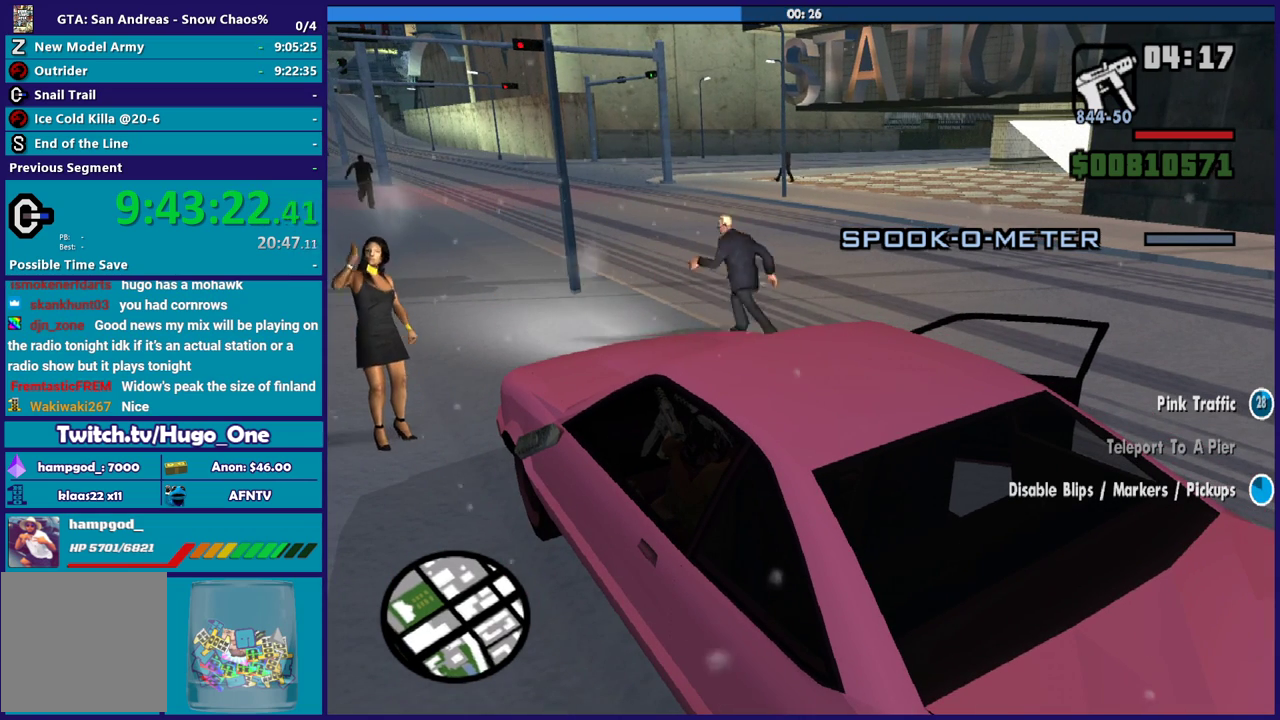
{"buttons": ["L3"], "left_stick": "center", "right_stick": "center", "events": []}
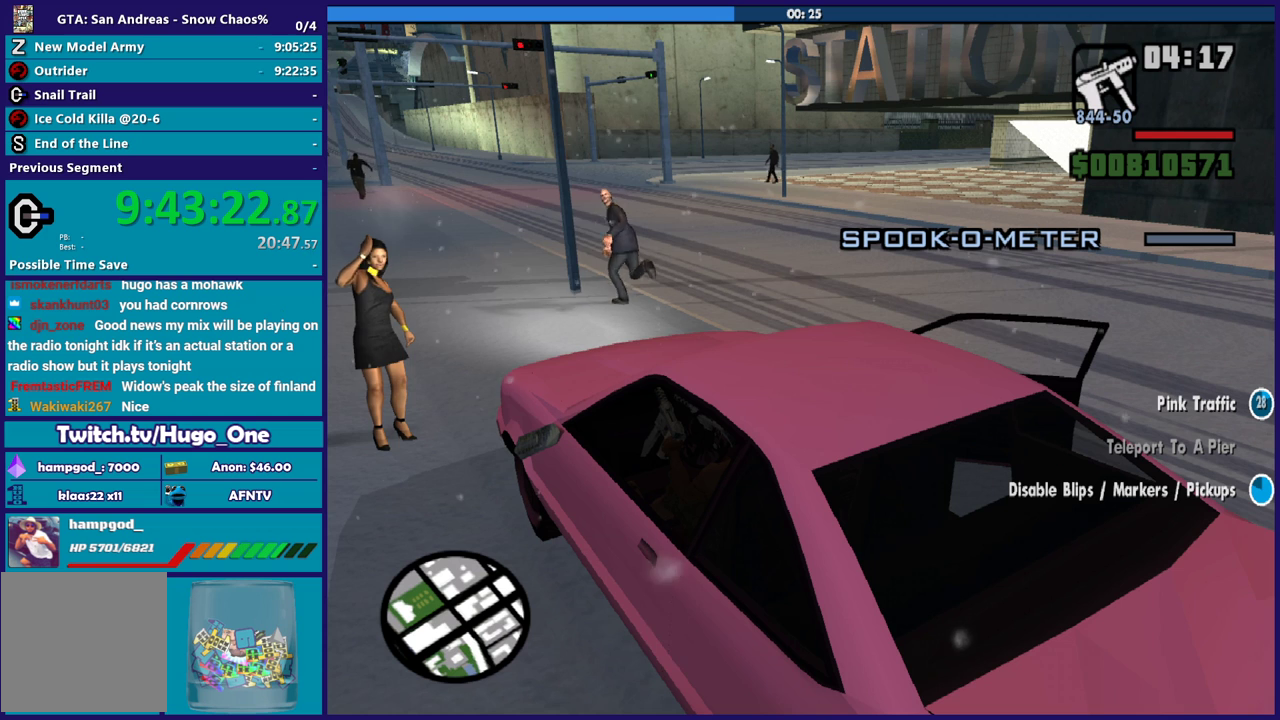
{"buttons": [], "left_stick": "center", "right_stick": "center", "events": [[100, "L3", "up"], [334, "L3", "down"], [434, "L3", "up"]]}
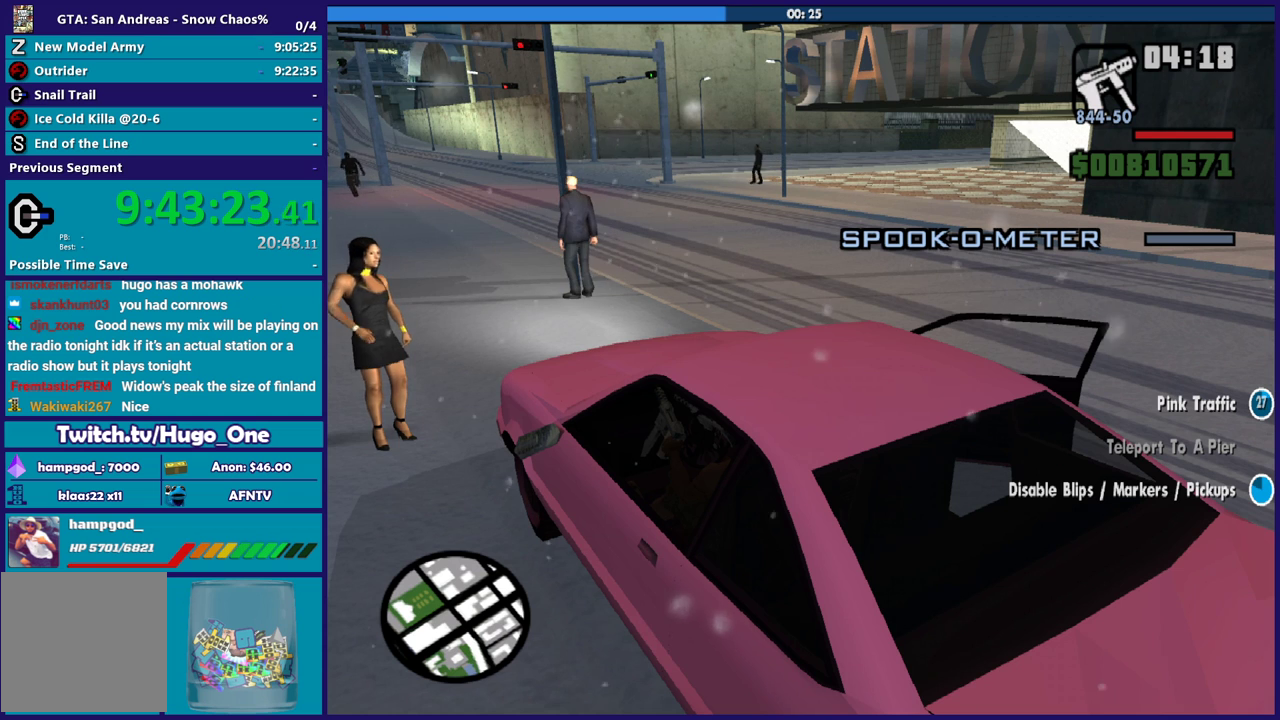
{"buttons": ["L3"], "left_stick": "center", "right_stick": "center", "events": [[500, "L3", "down"]]}
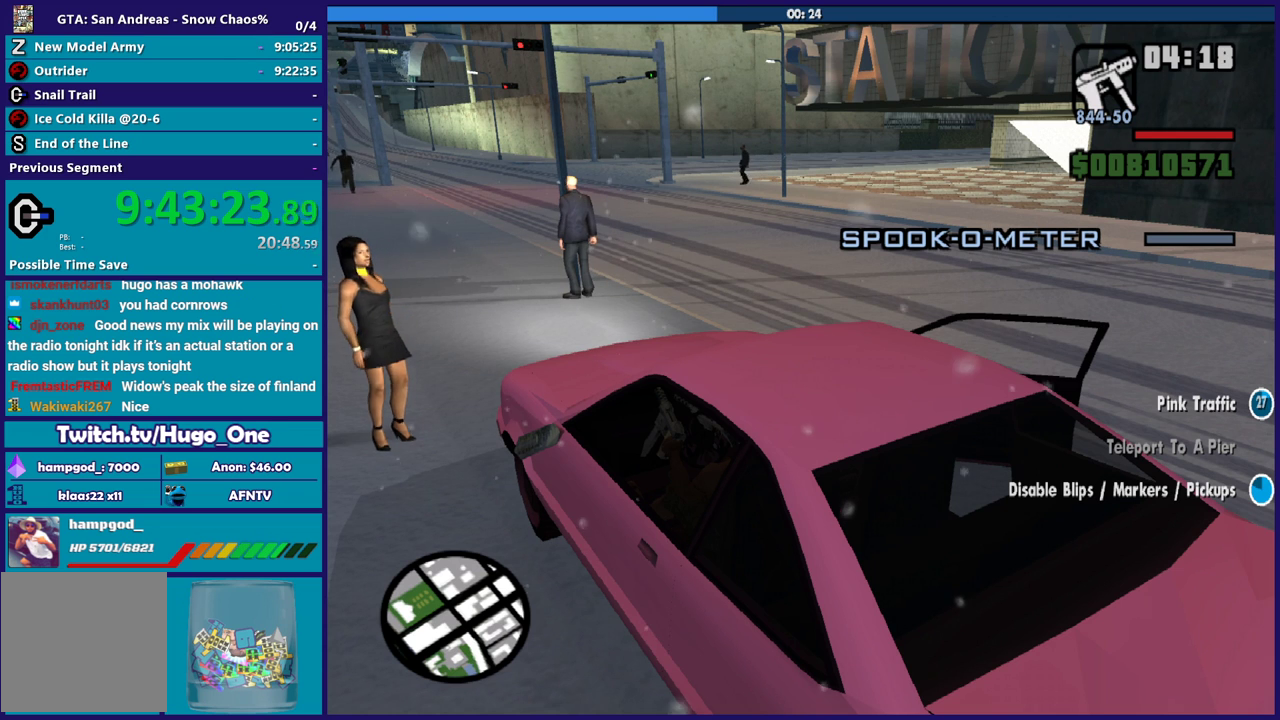
{"buttons": [], "left_stick": "center", "right_stick": "center", "events": [[134, "L3", "up"], [334, "L3", "down"], [434, "L3", "up"]]}
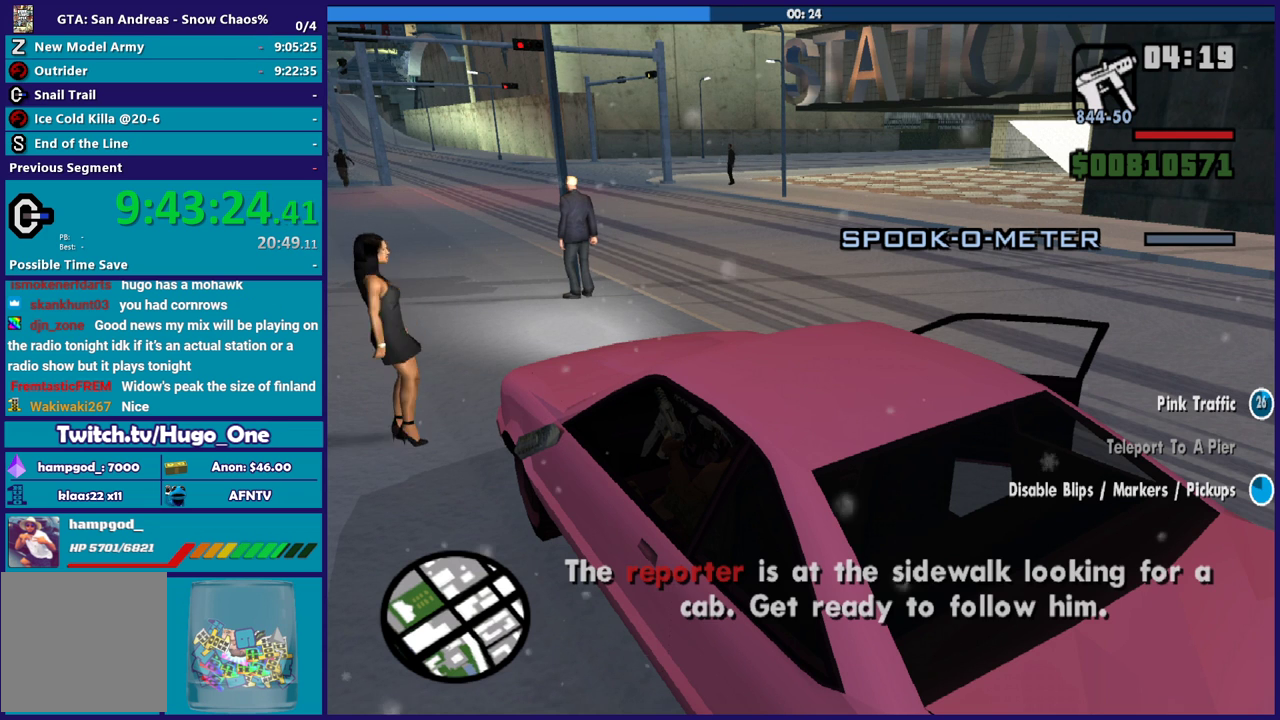
{"buttons": ["L3"], "left_stick": "center", "right_stick": "center", "events": [[500, "L3", "down"]]}
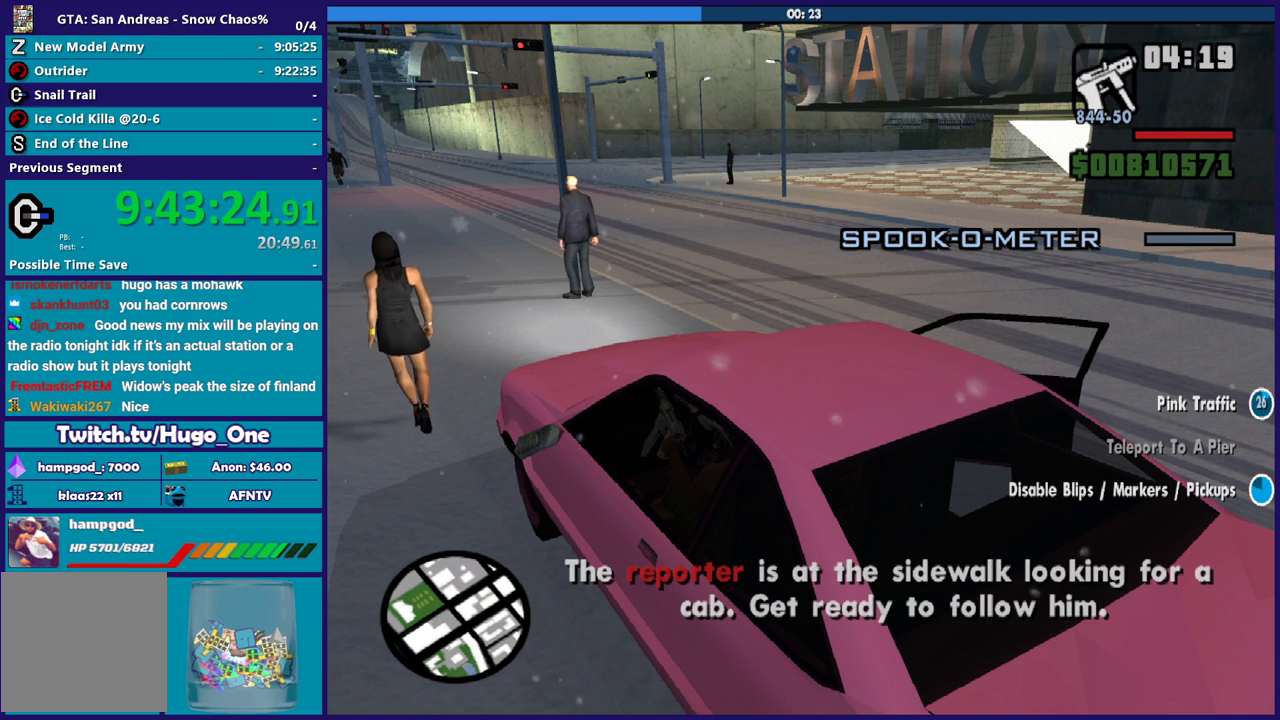
{"buttons": [], "left_stick": "center", "right_stick": "center", "events": [[134, "L3", "up"]]}
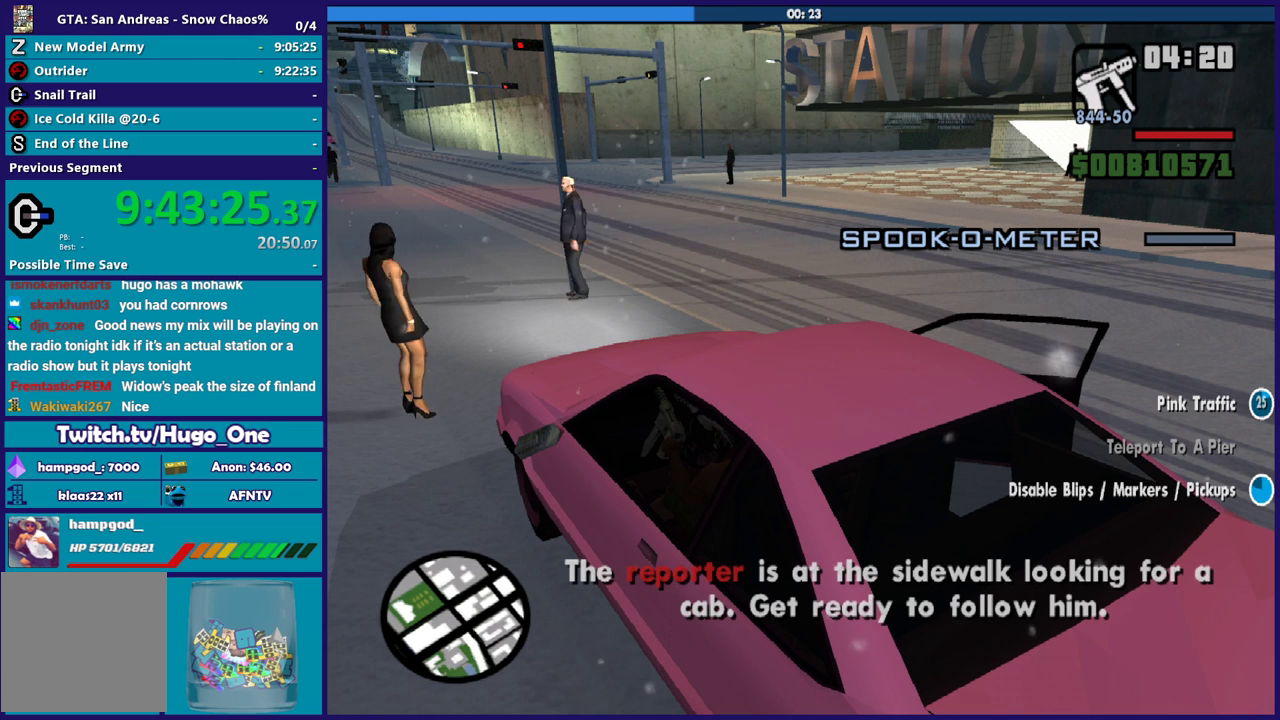
{"buttons": [], "left_stick": "center", "right_stick": "center", "events": []}
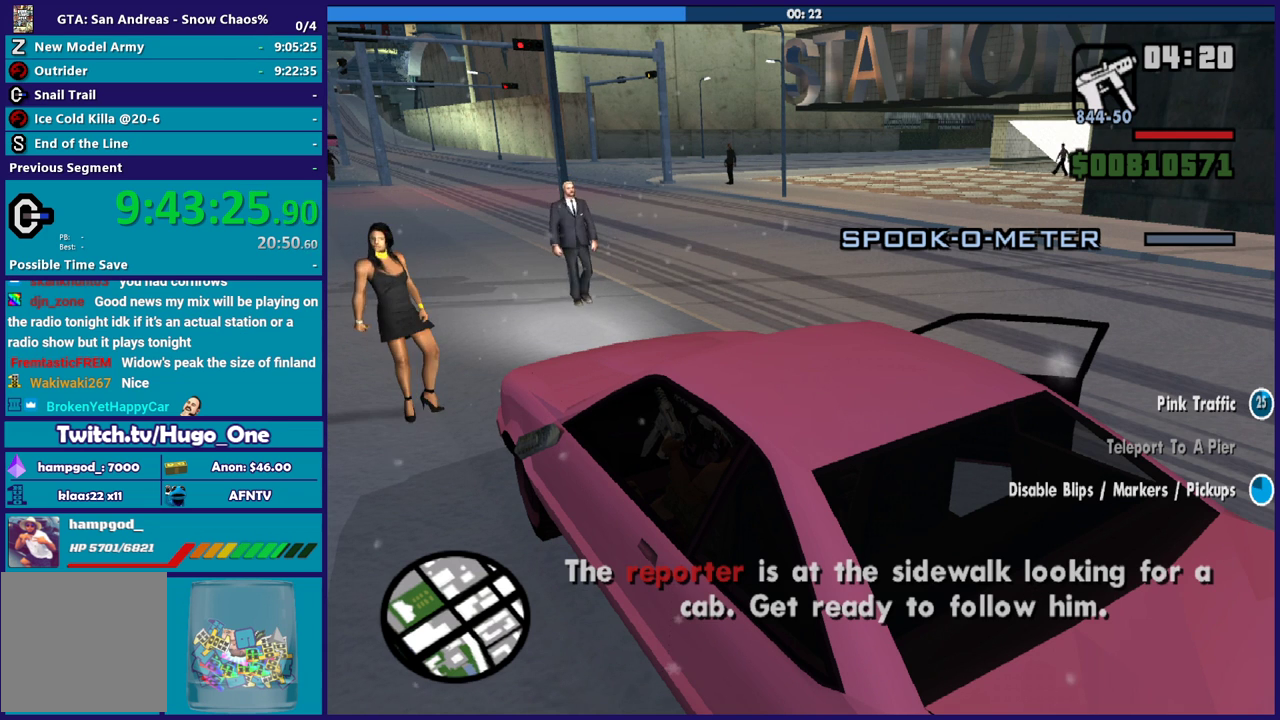
{"buttons": ["L3"], "left_stick": "center", "right_stick": "center", "events": [[201, "L3", "down"], [301, "L3", "up"], [501, "L3", "down"]]}
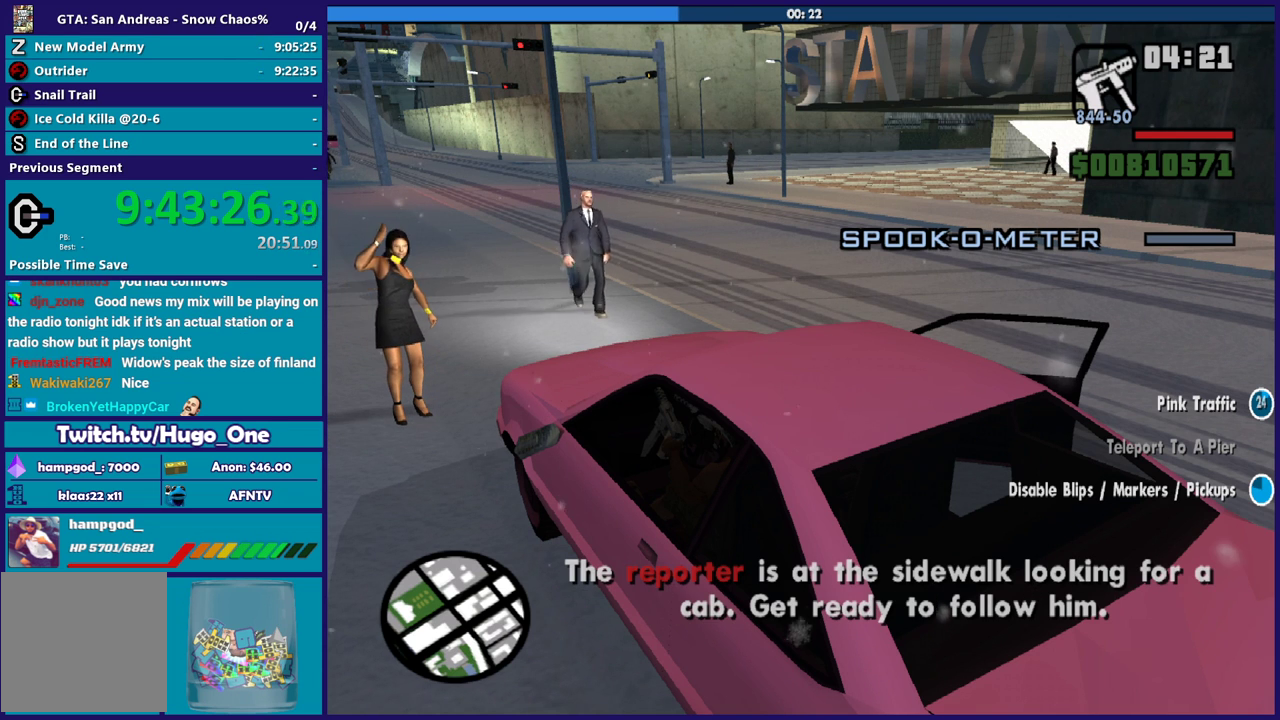
{"buttons": [], "left_stick": "center", "right_stick": "center", "events": [[100, "L3", "up"]]}
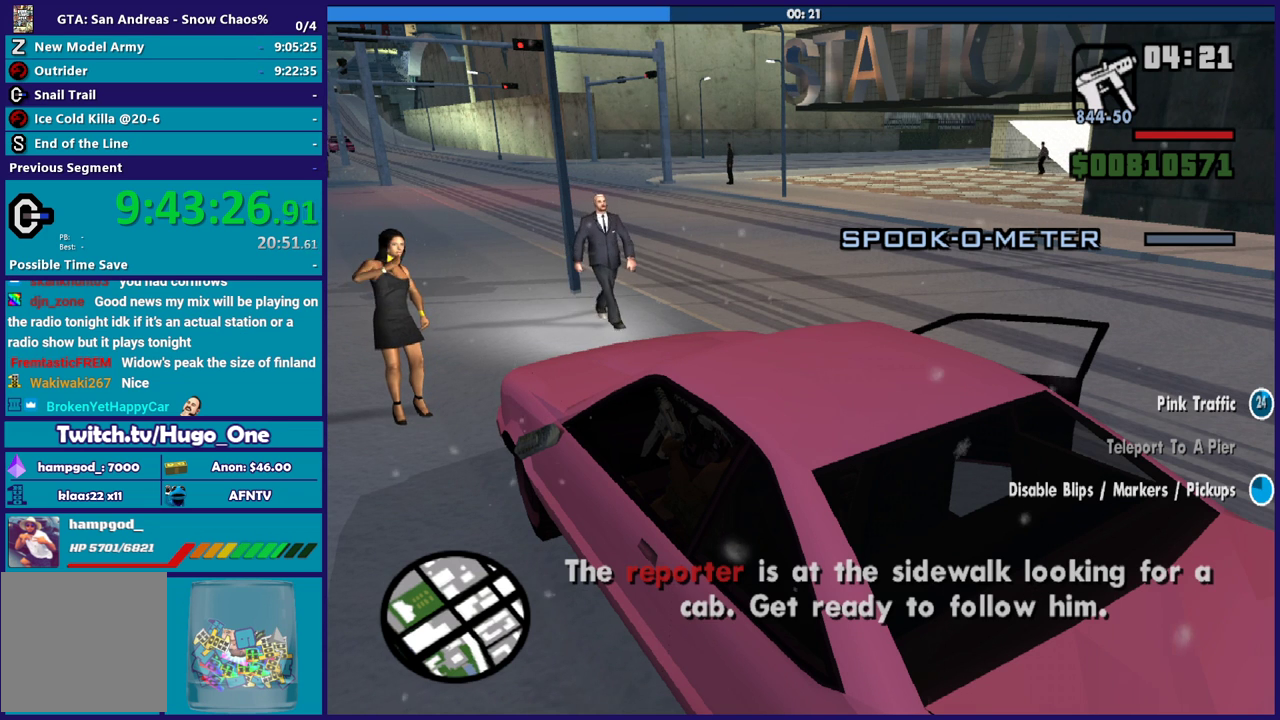
{"buttons": ["L3"], "left_stick": "center", "right_stick": "center", "events": [[334, "L3", "down"]]}
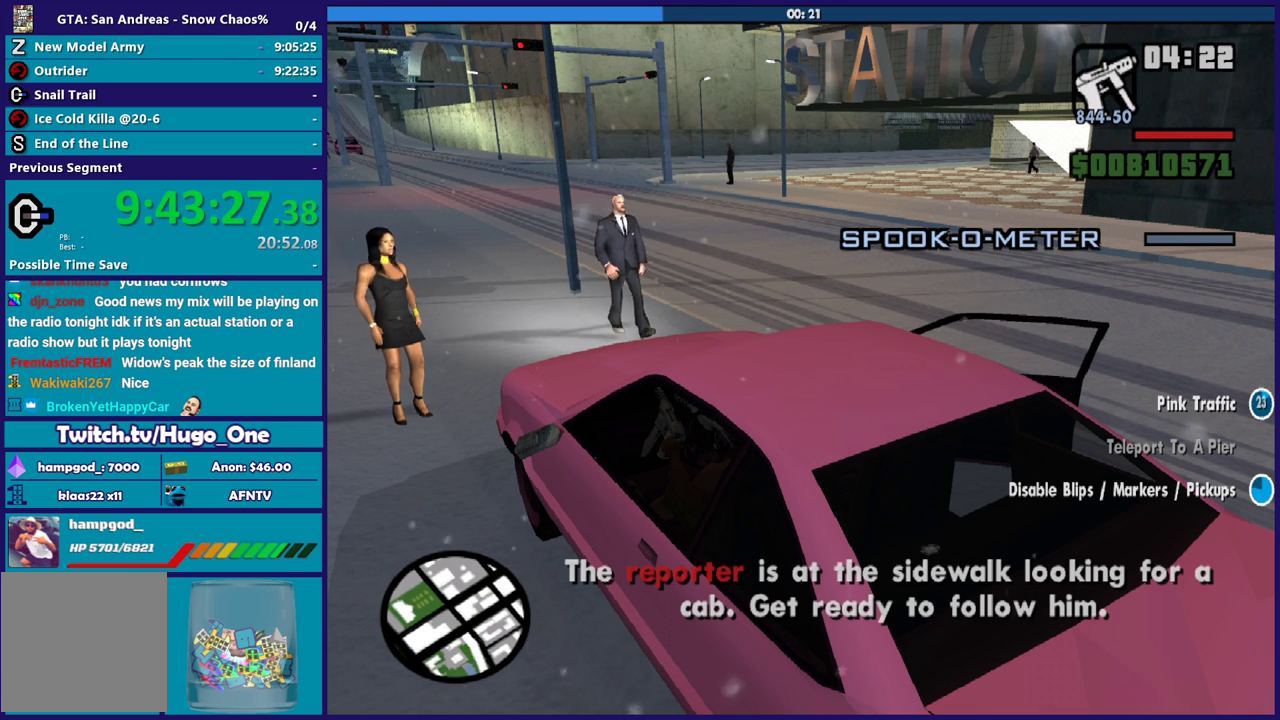
{"buttons": ["L3"], "left_stick": "center", "right_stick": "center", "events": []}
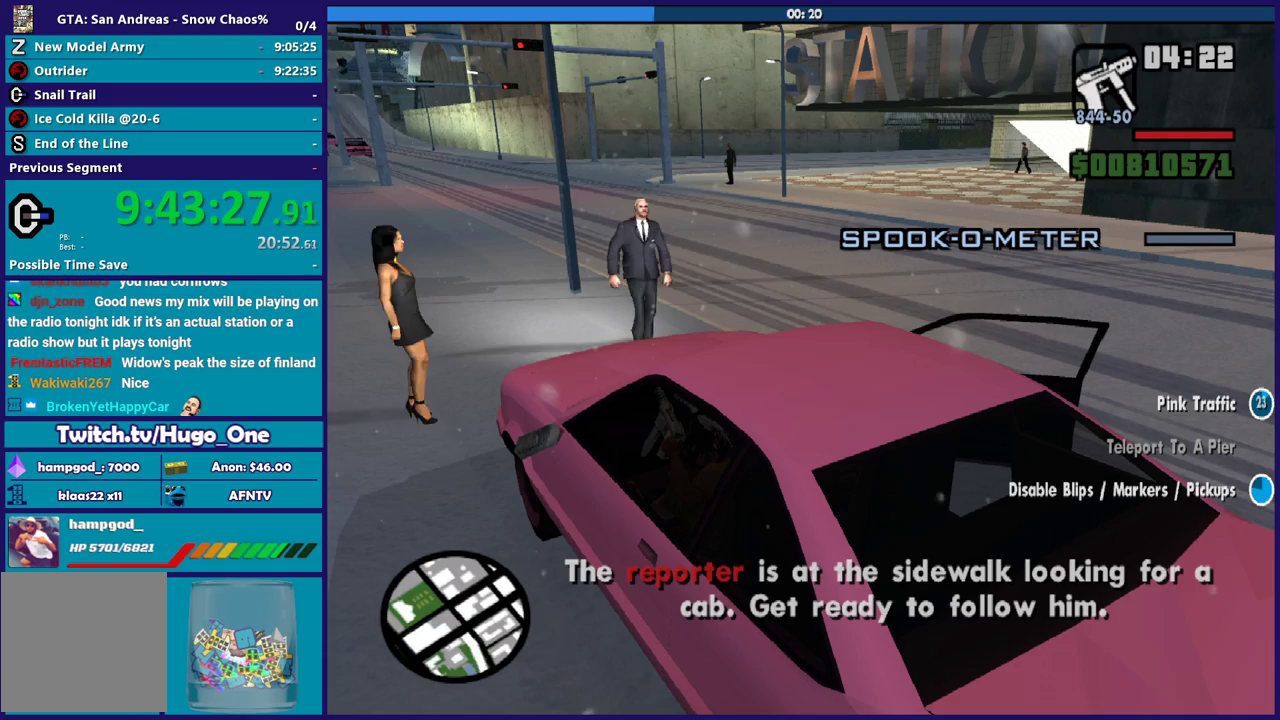
{"buttons": [], "left_stick": "center", "right_stick": "center", "events": [[34, "L3", "up"]]}
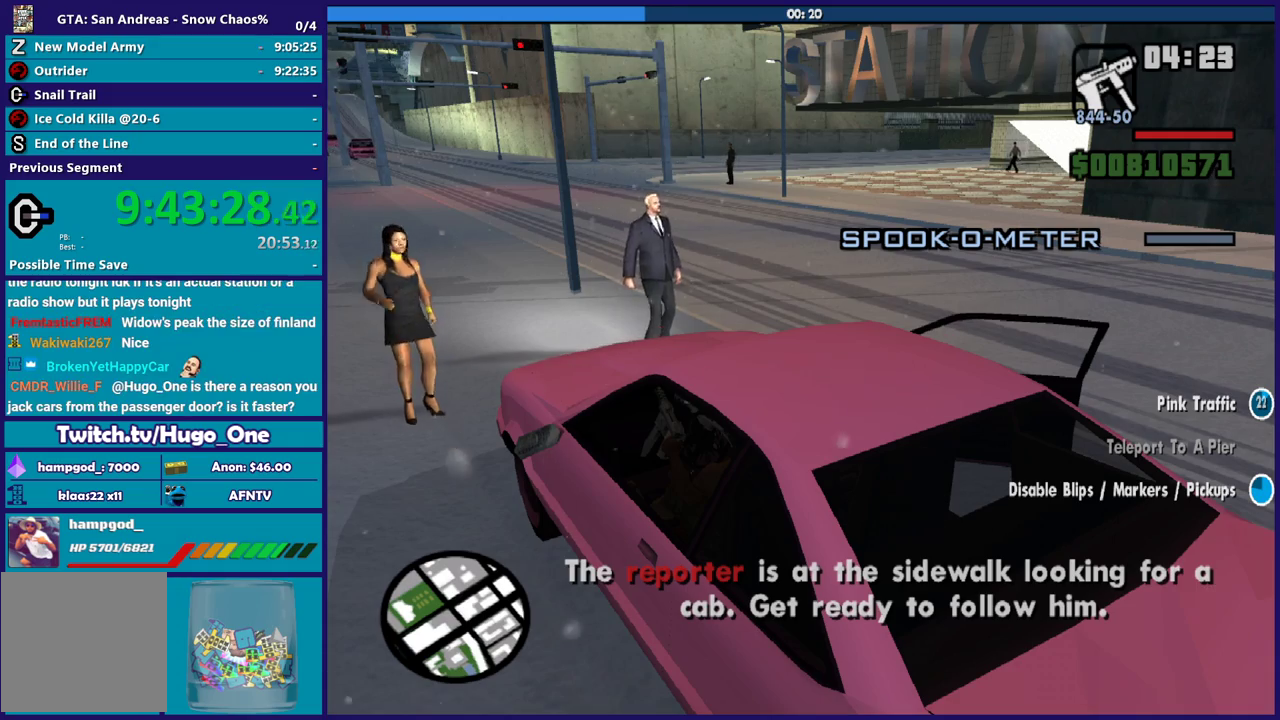
{"buttons": ["R2"], "left_stick": "left", "right_stick": "center", "events": [[334, "left_stick", "left"], [400, "R2", "down"]]}
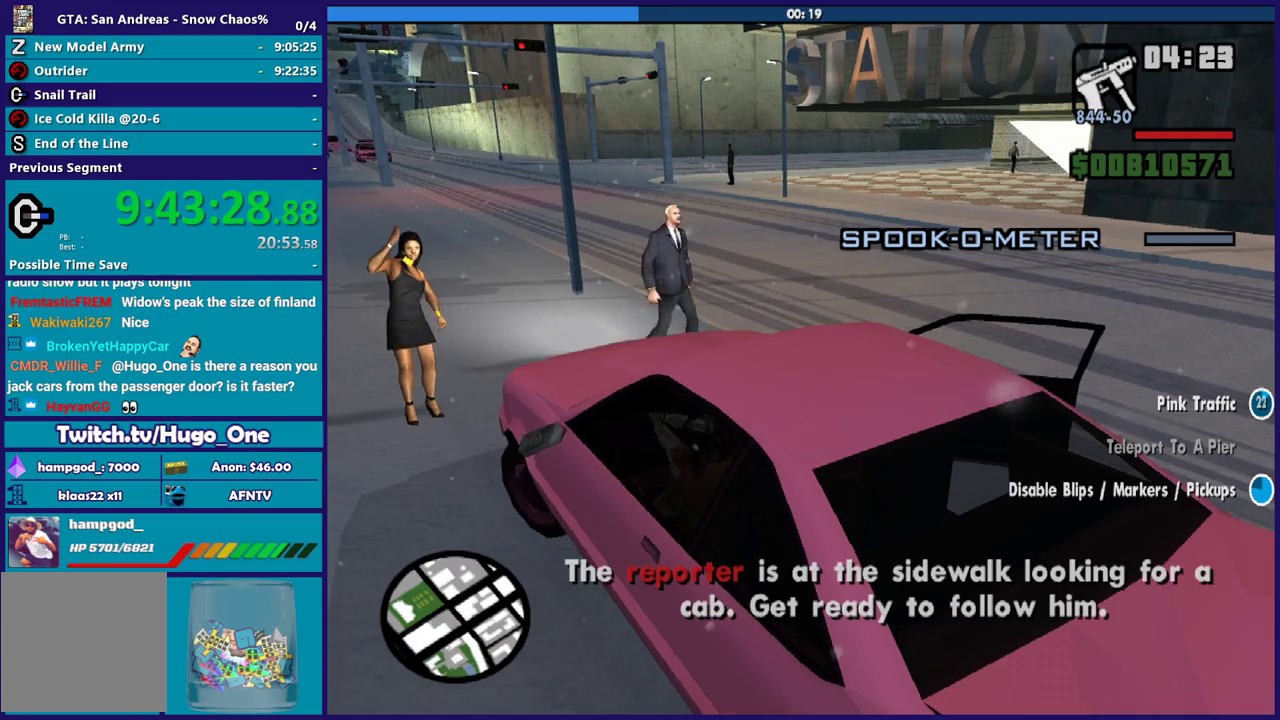
{"buttons": ["R2"], "left_stick": "left", "right_stick": "center", "events": []}
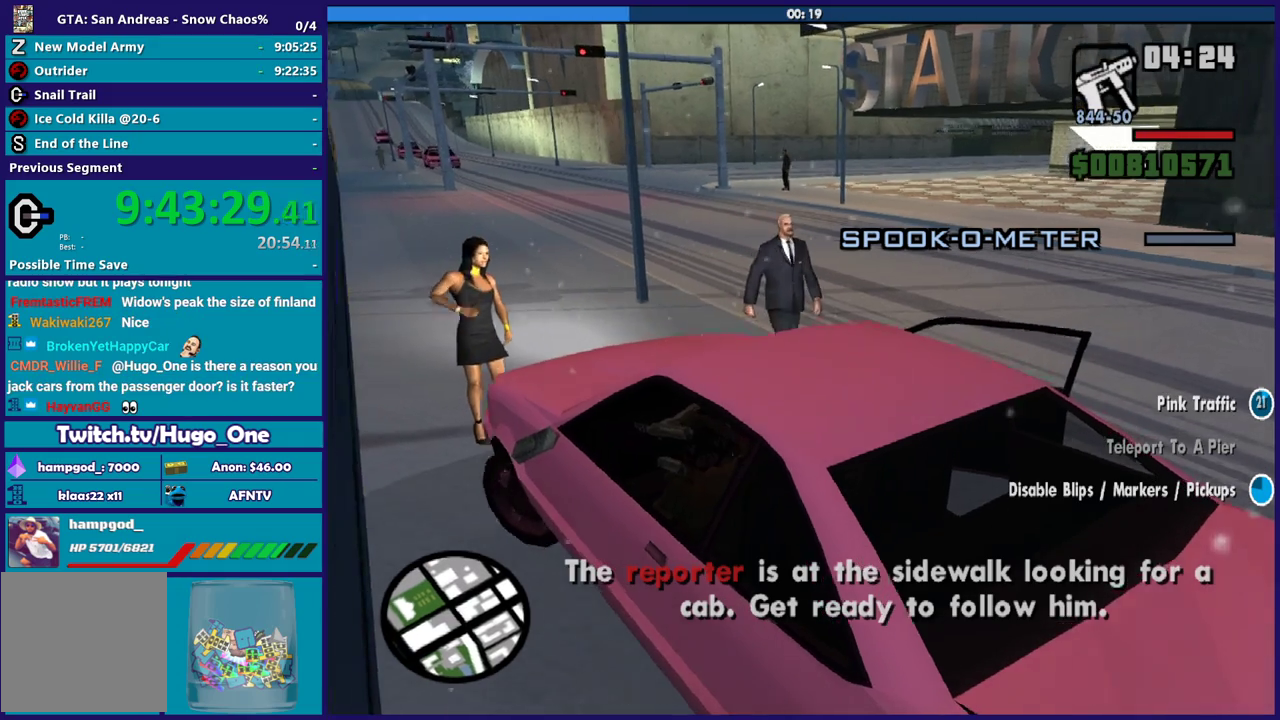
{"buttons": ["R2"], "left_stick": "center", "right_stick": "center", "events": [[67, "left_stick", "center"]]}
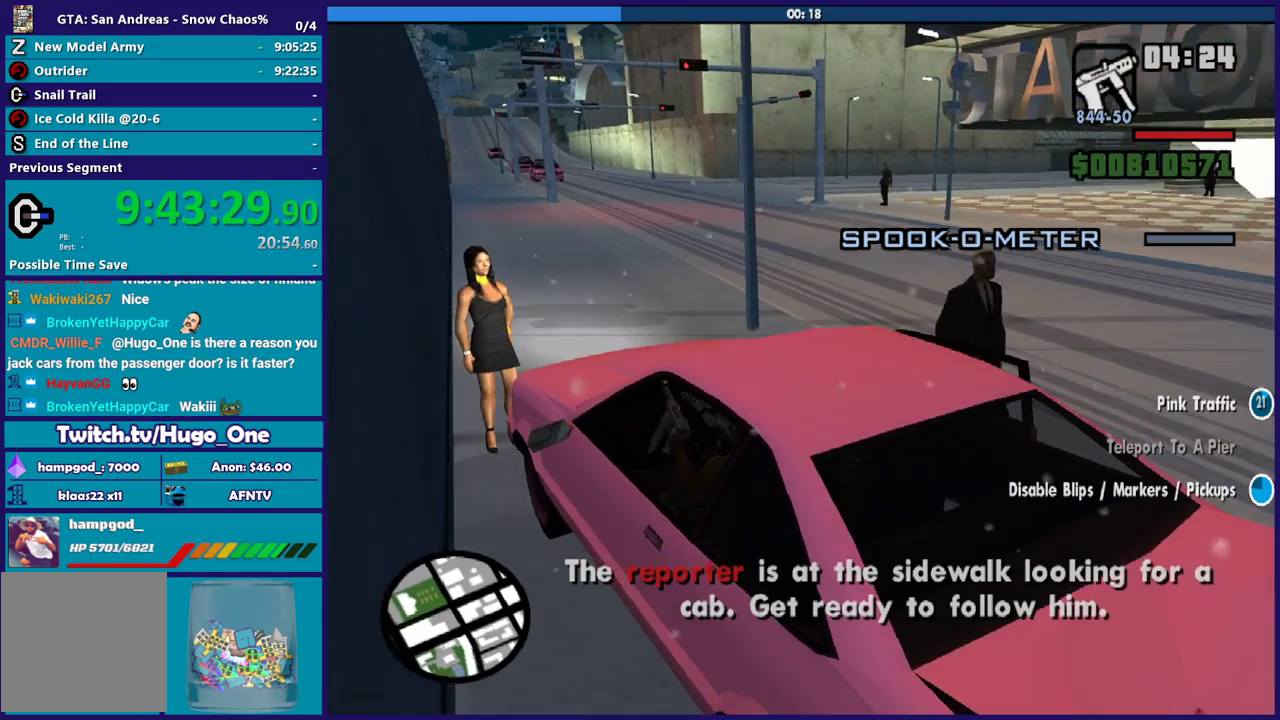
{"buttons": ["R2"], "left_stick": "center", "right_stick": "center", "events": [[34, "left_stick", "left"], [434, "left_stick", "center"]]}
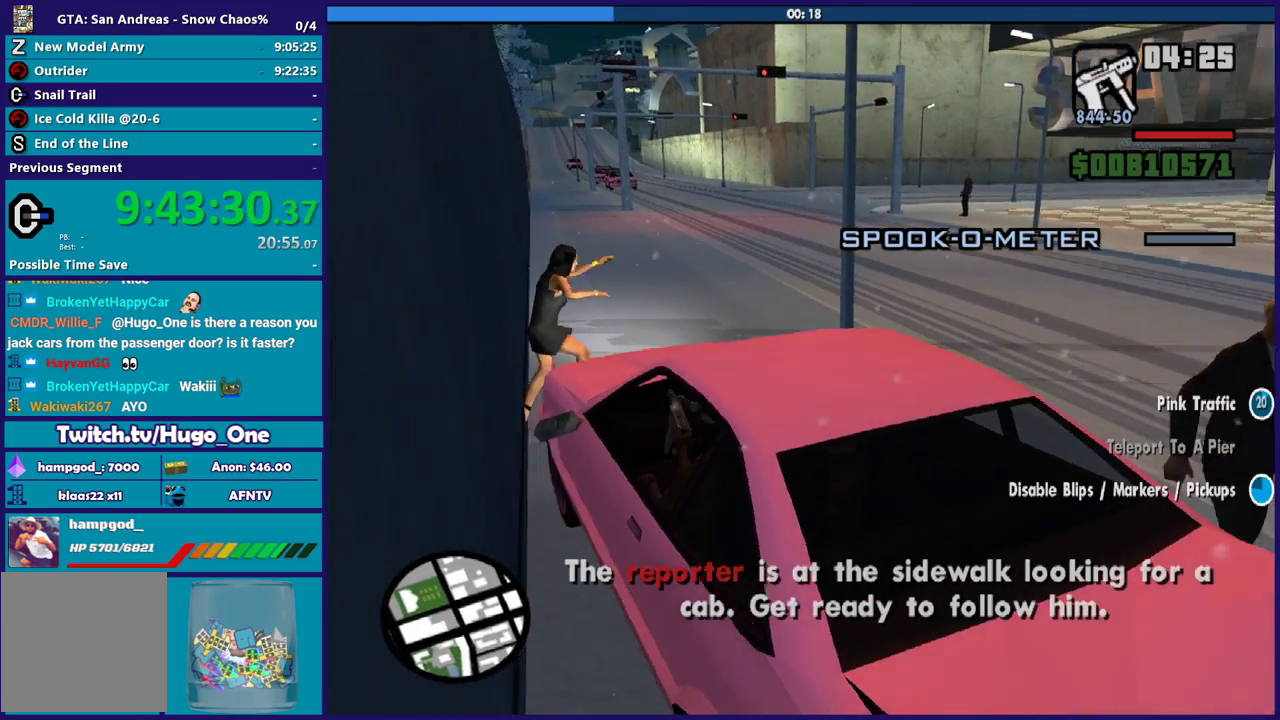
{"buttons": ["R2"], "left_stick": "center", "right_stick": "center", "events": [[233, "left_stick", "left"], [467, "left_stick", "center"]]}
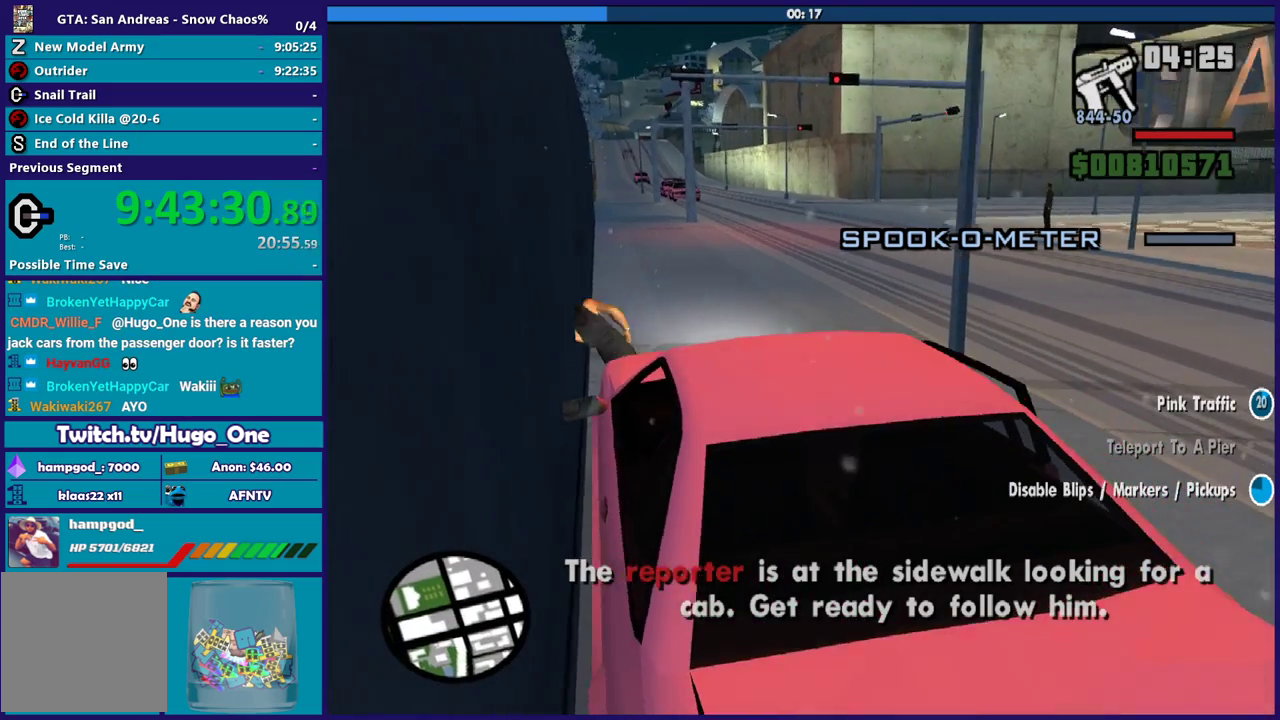
{"buttons": [], "left_stick": "center", "right_stick": "center", "events": [[167, "left_stick", "left"], [334, "R2", "up"], [334, "left_stick", "center"]]}
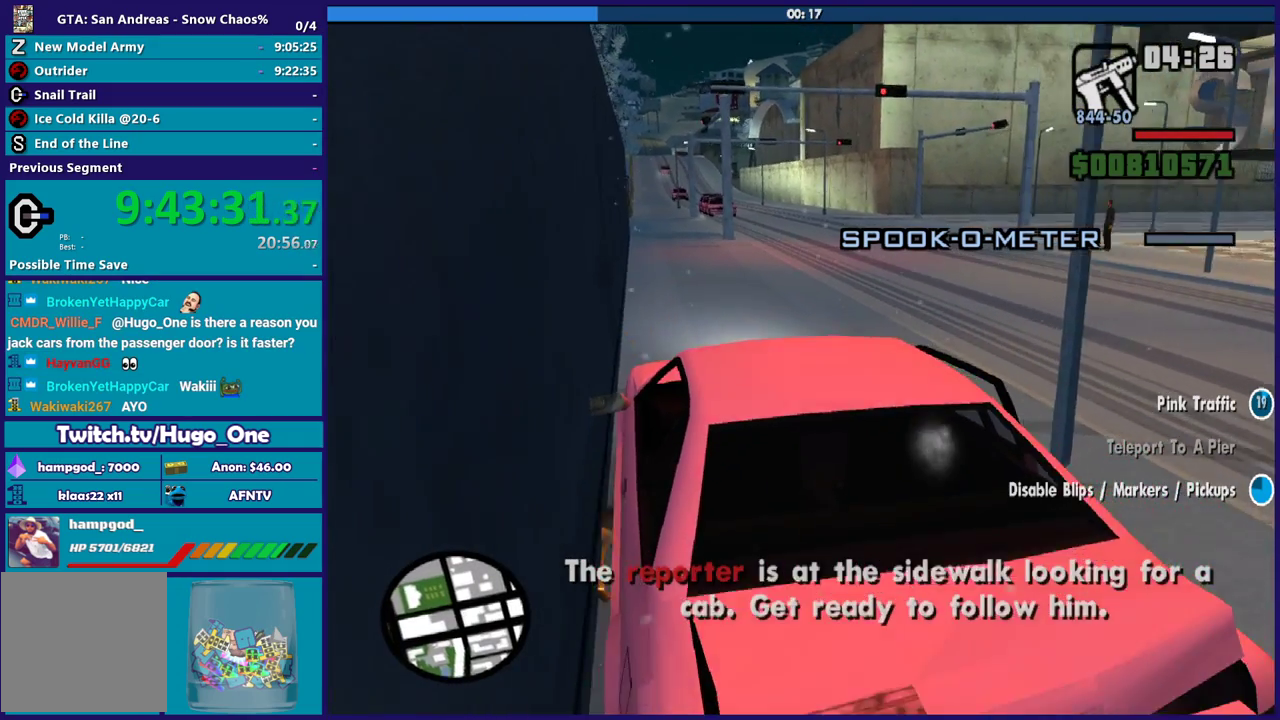
{"buttons": [], "left_stick": "center", "right_stick": "right", "events": [[100, "L2", "down"], [133, "right_stick", "down-right"], [367, "right_stick", "right"], [434, "L2", "up"]]}
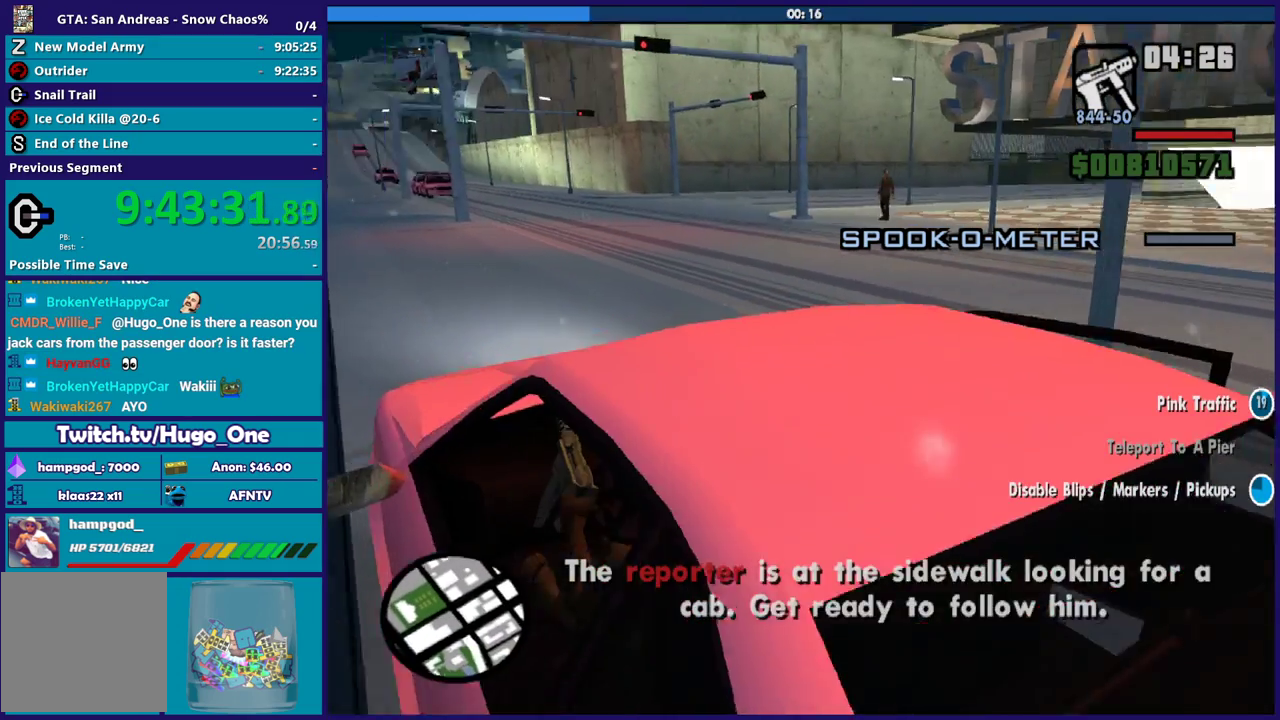
{"buttons": [], "left_stick": "center", "right_stick": "center", "events": [[267, "right_stick", "center"]]}